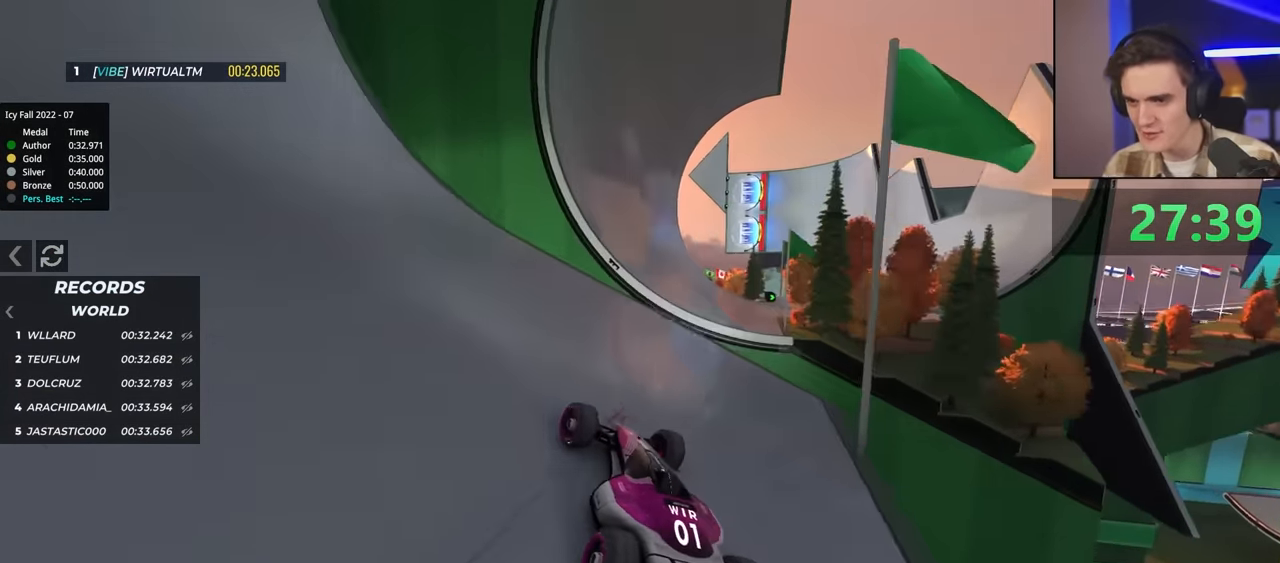
Gameplay with keyboard; each line is a JSON object with the keys held at the frame after it. "events" lists presses ("down") and releases ("up") of "brake", "down", "left", "right" and "up" between this image and that frame as [ms after this image, input, new state], when the widget could be followed in between. No other keys are recorded. Mouse input is not recorded. Key names are as the overlay labels them; some are game actions (e.g. jump) rather than physical keys.
{"keys": ["up"], "events": [[83, "left", "down"], [317, "left", "up"]]}
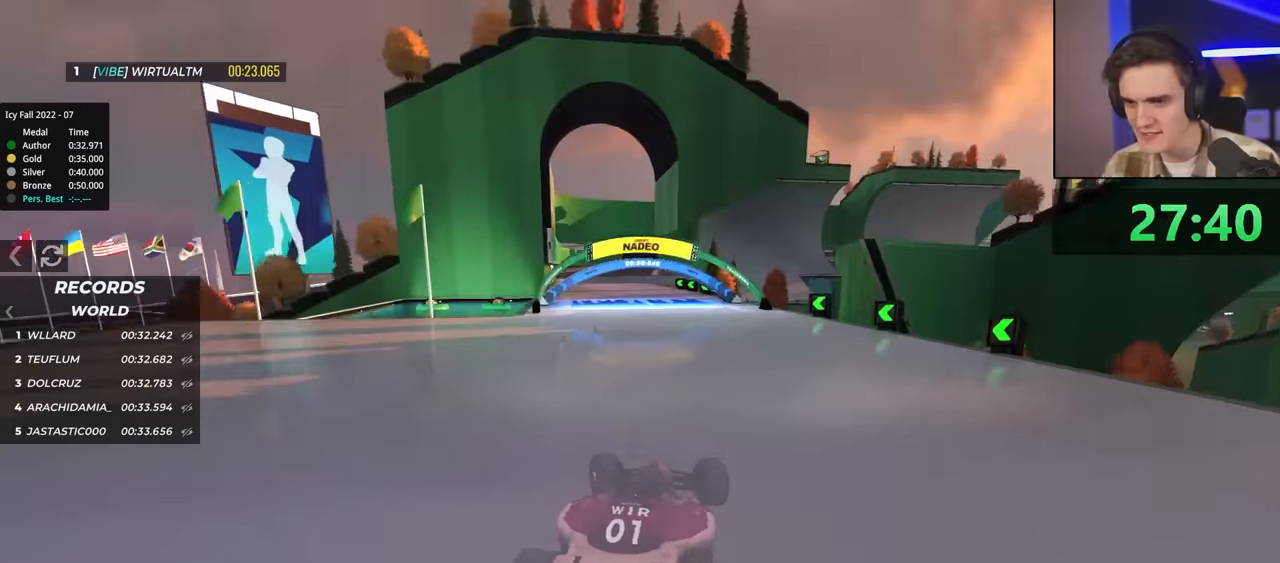
{"keys": ["up"], "events": []}
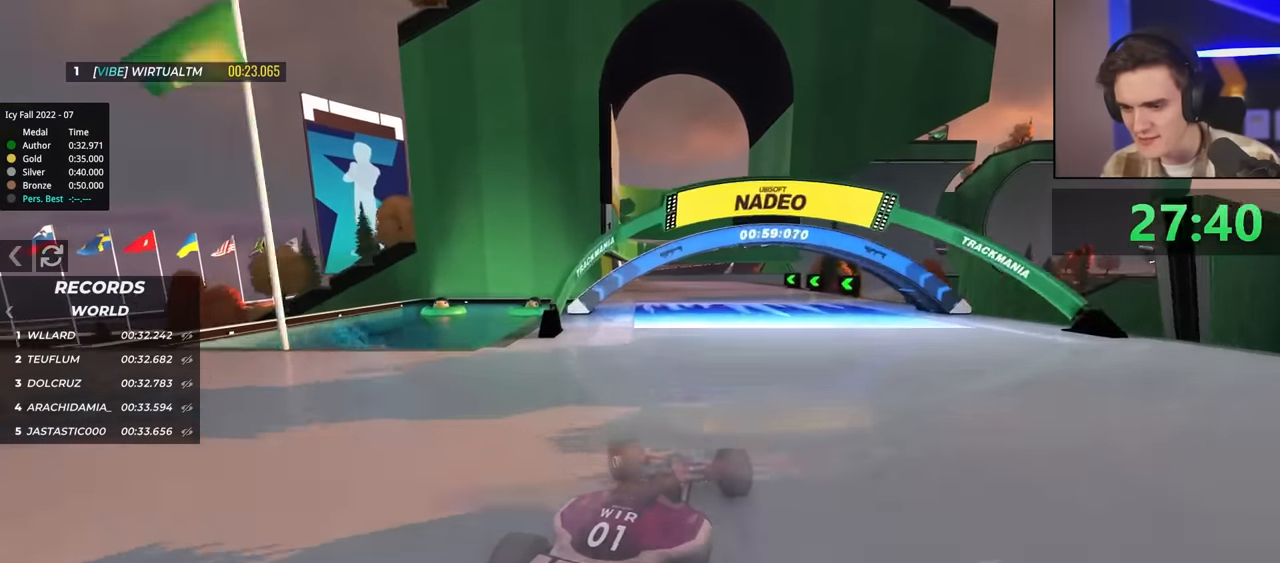
{"keys": ["up"], "events": [[250, "right", "down"], [350, "right", "up"]]}
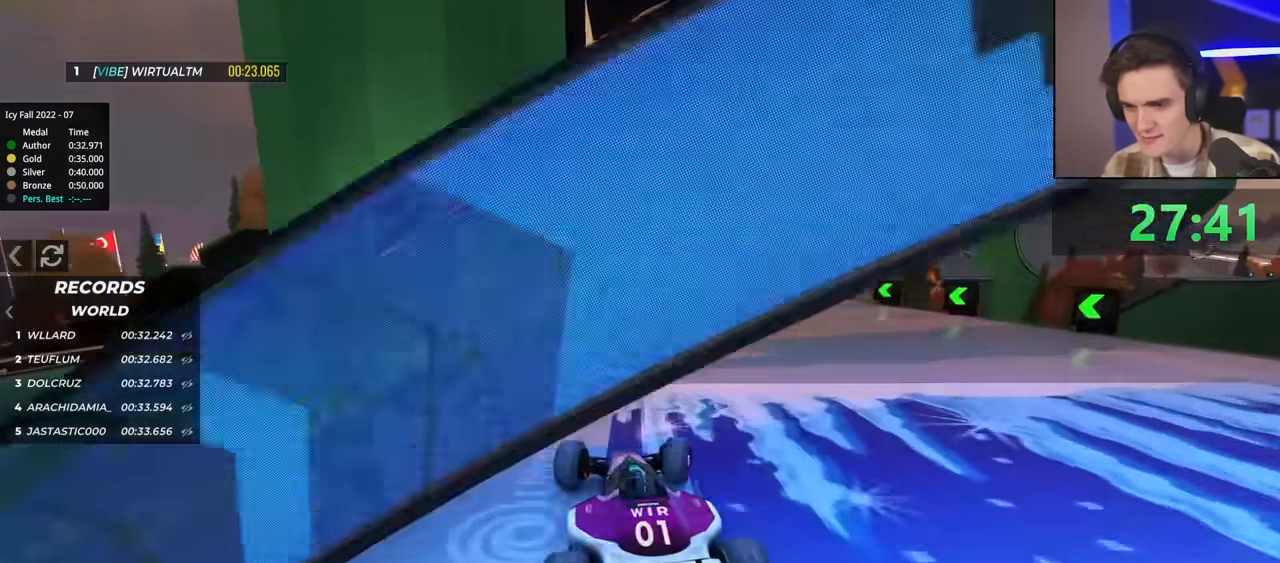
{"keys": ["up"], "events": [[33, "right", "down"], [166, "right", "up"]]}
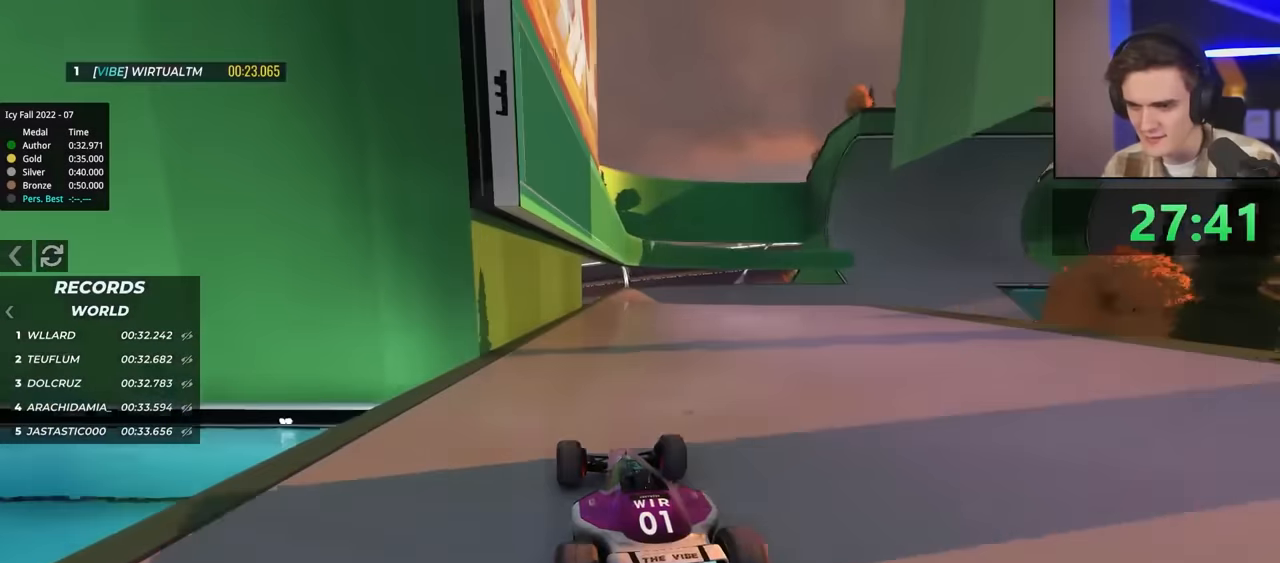
{"keys": ["right", "up"], "events": [[183, "right", "down"]]}
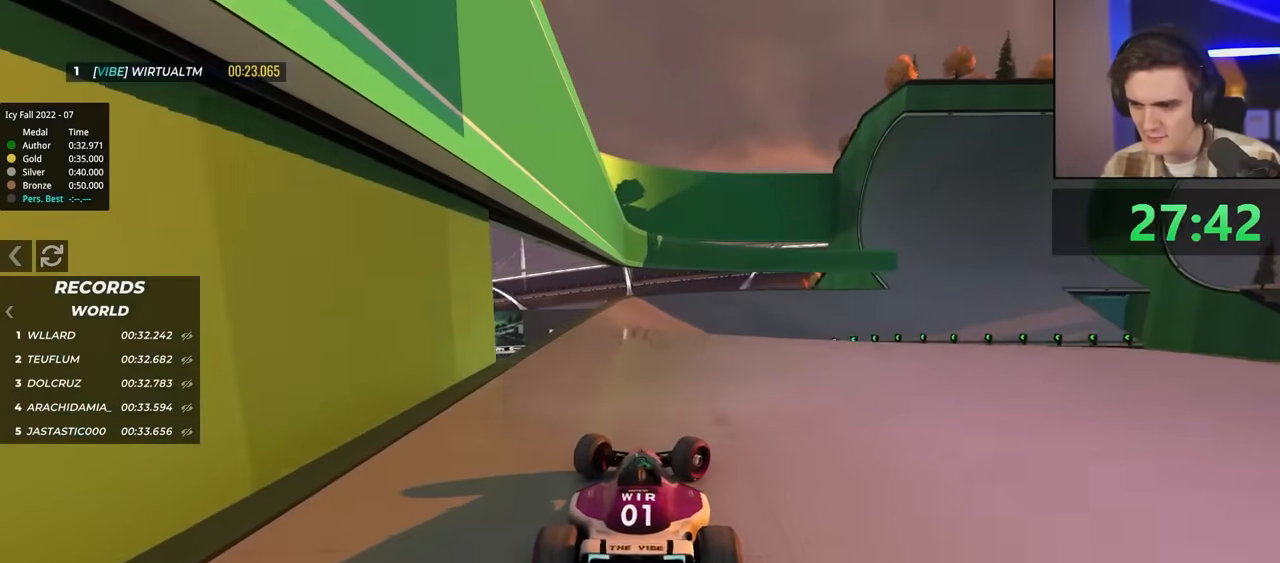
{"keys": ["up"], "events": [[16, "right", "up"], [383, "left", "down"], [416, "left", "up"]]}
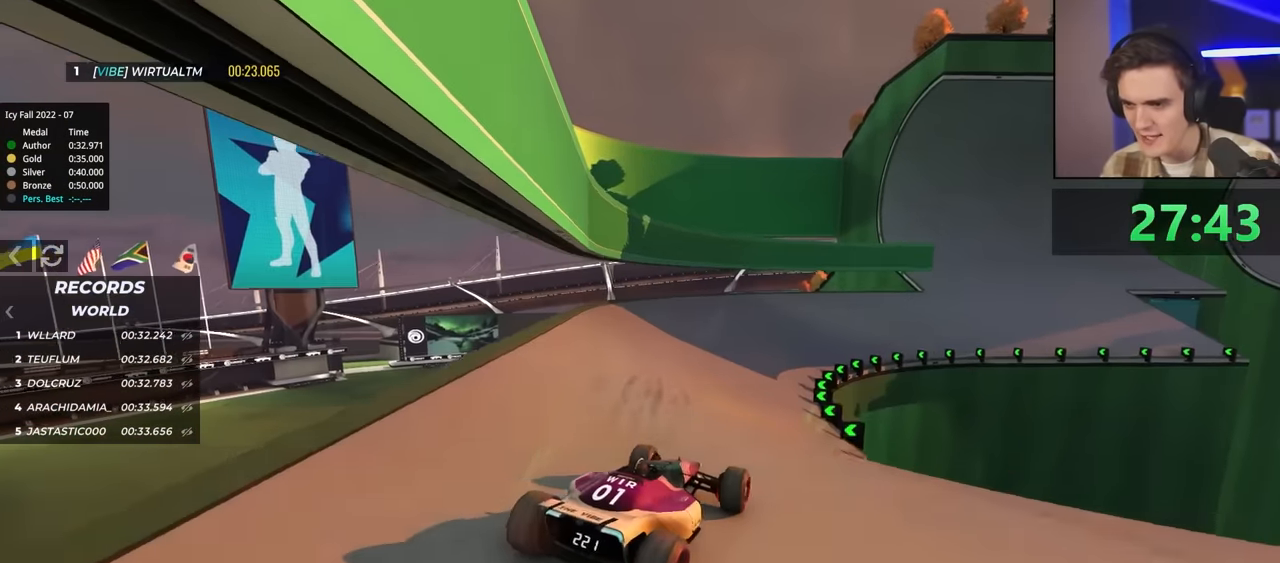
{"keys": ["up"], "events": []}
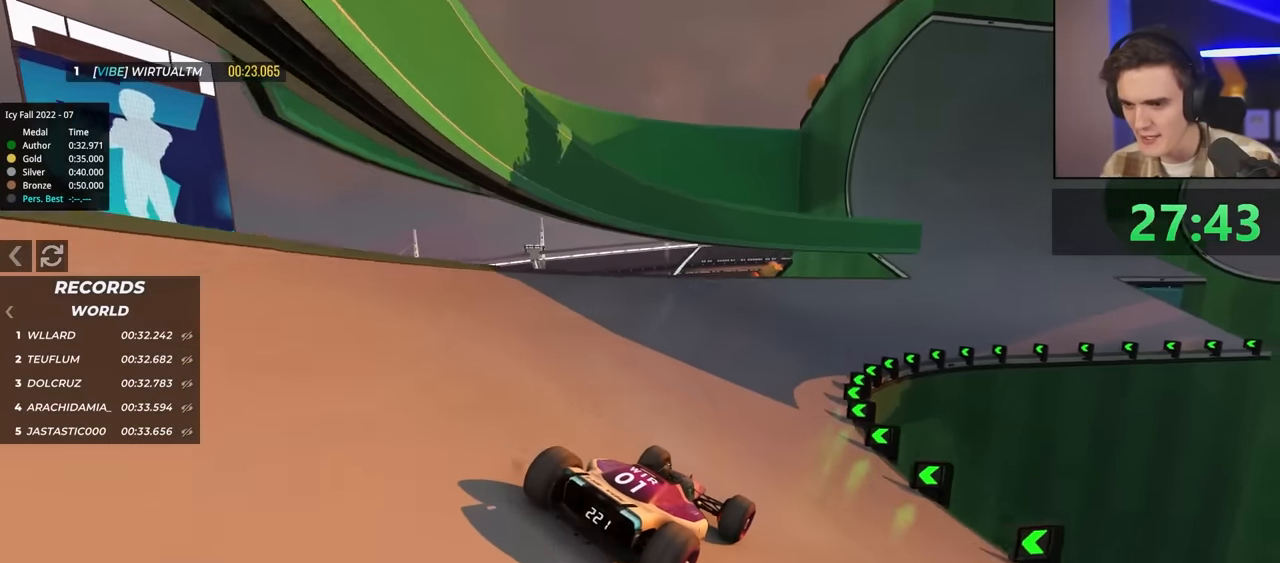
{"keys": ["up"], "events": [[83, "right", "down"], [116, "right", "up"]]}
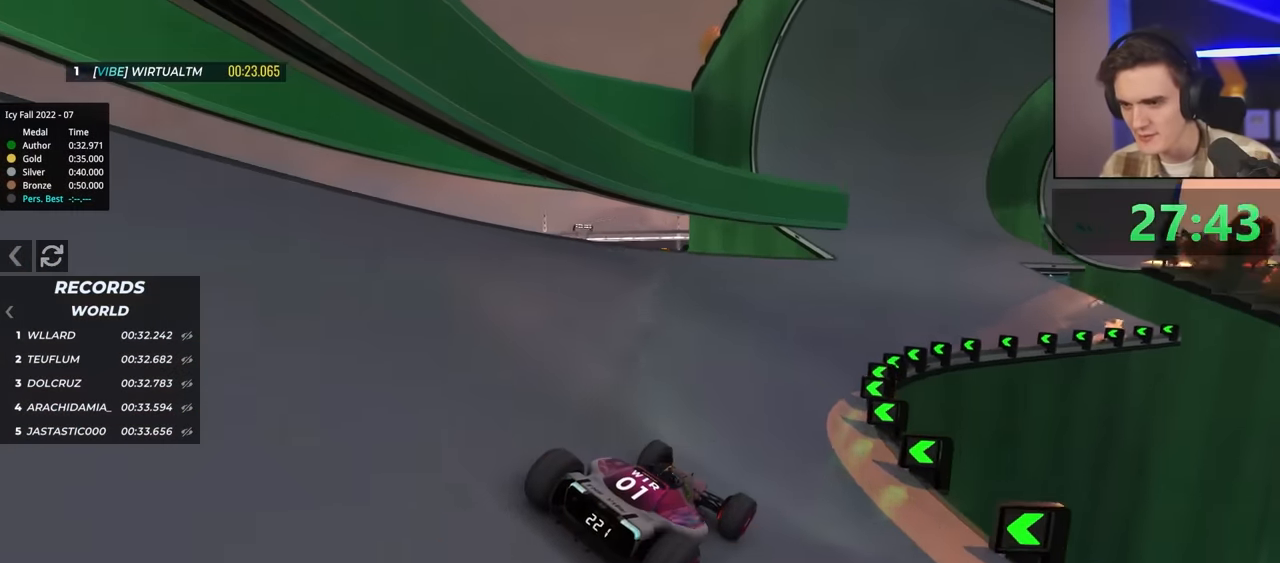
{"keys": ["up"], "events": []}
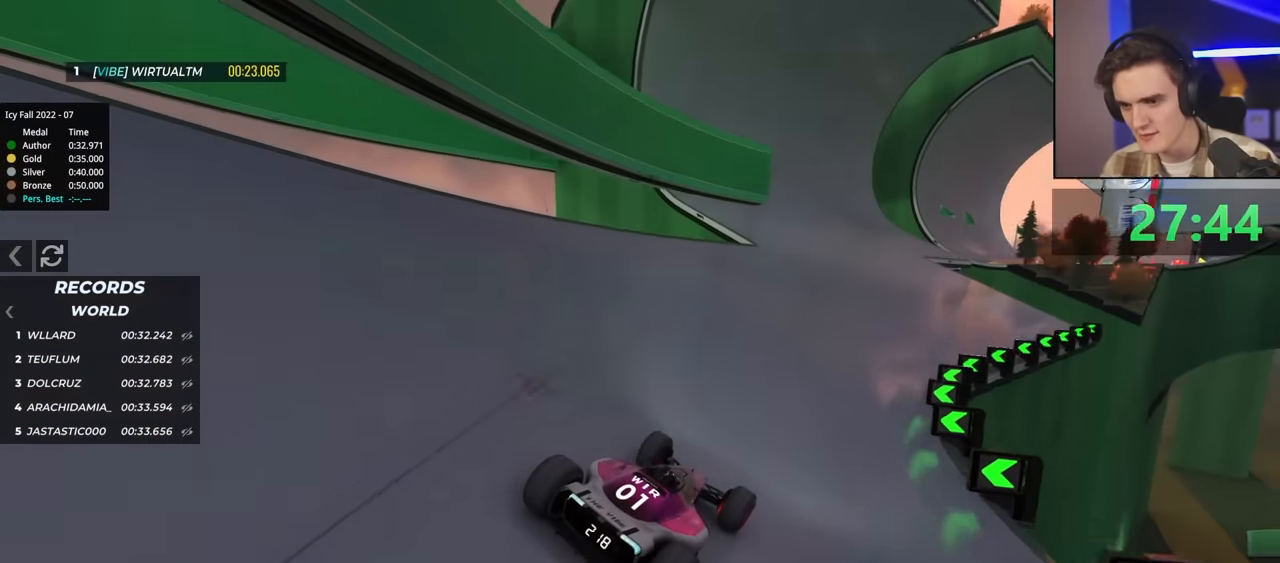
{"keys": ["up"], "events": [[16, "left", "down"], [300, "left", "up"], [333, "right", "down"], [433, "right", "up"]]}
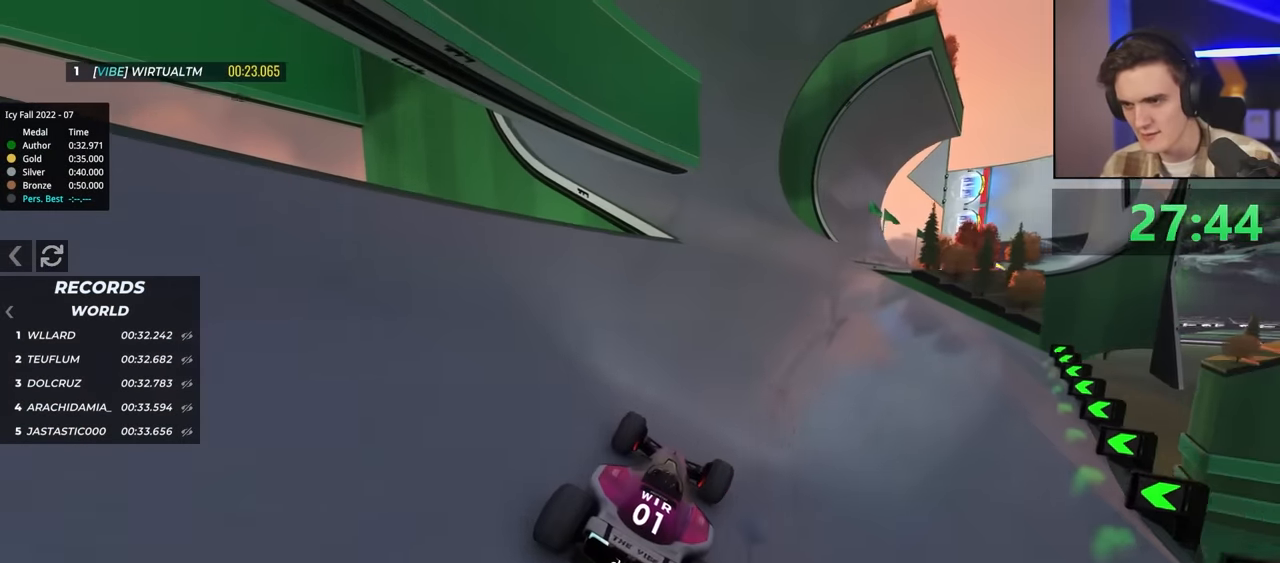
{"keys": ["right", "up"], "events": [[500, "right", "down"]]}
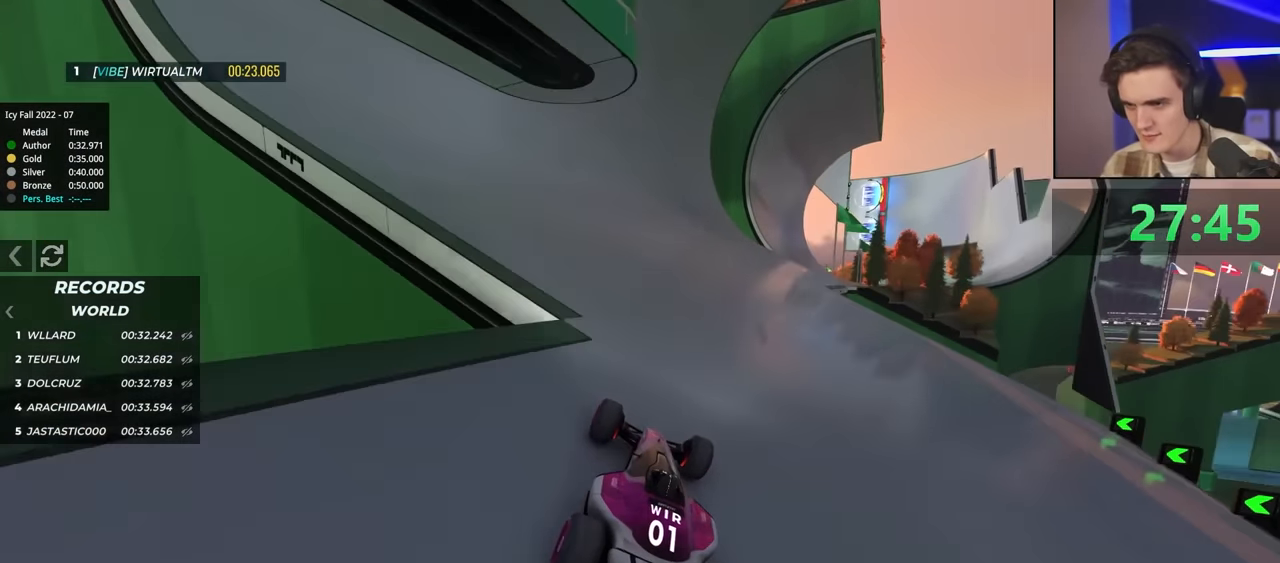
{"keys": ["up"], "events": [[133, "right", "up"]]}
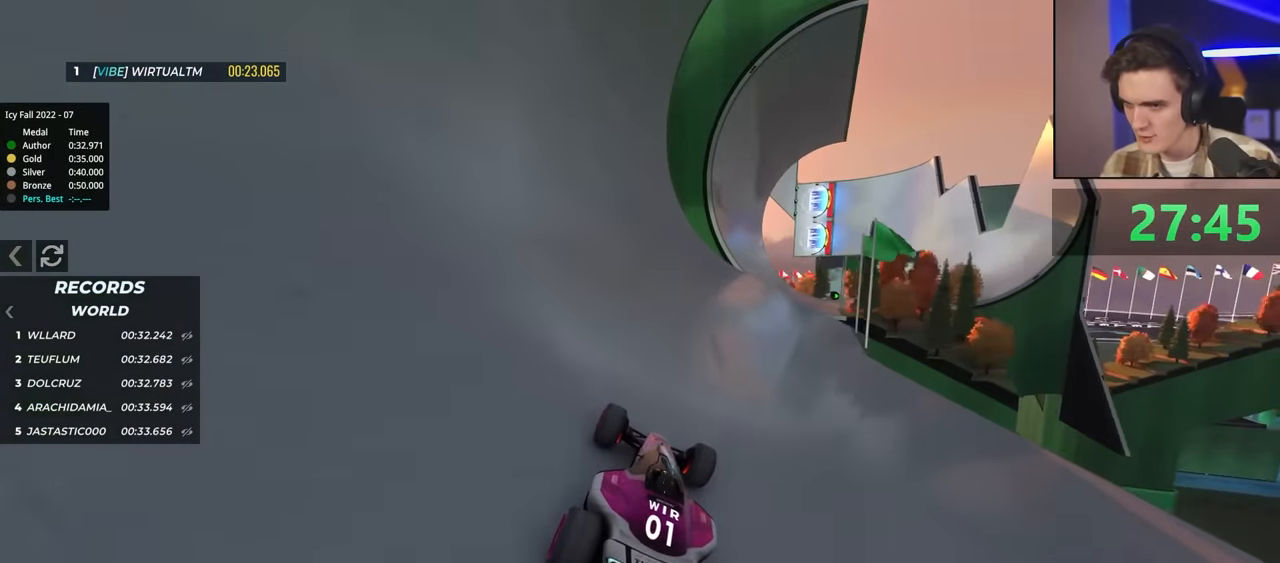
{"keys": ["right", "up"], "events": [[16, "right", "down"], [116, "right", "up"], [266, "right", "down"], [316, "right", "up"], [500, "right", "down"]]}
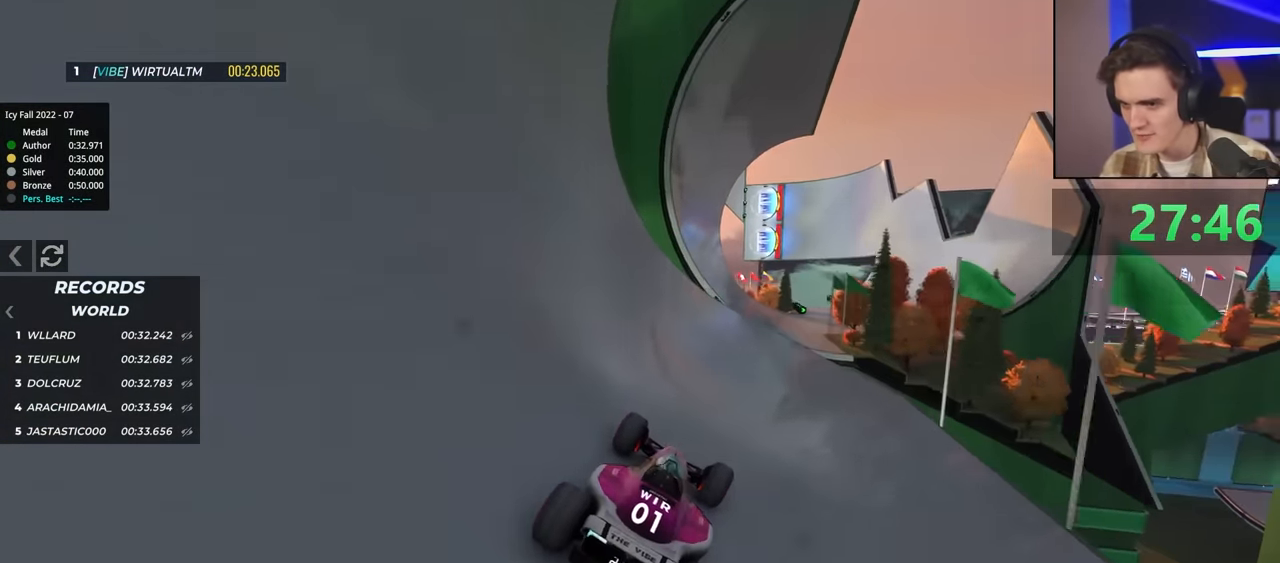
{"keys": ["up"], "events": [[50, "right", "up"]]}
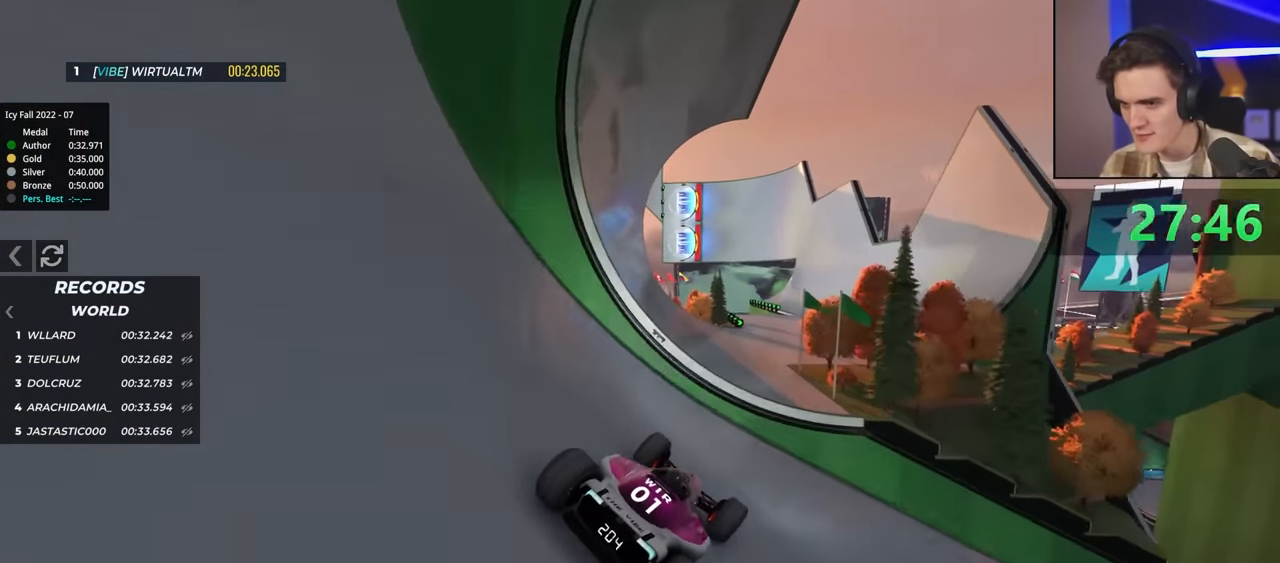
{"keys": ["up"], "events": [[66, "left", "down"], [150, "left", "up"], [350, "brake", "down"], [383, "left", "down"], [433, "brake", "up"], [483, "left", "up"]]}
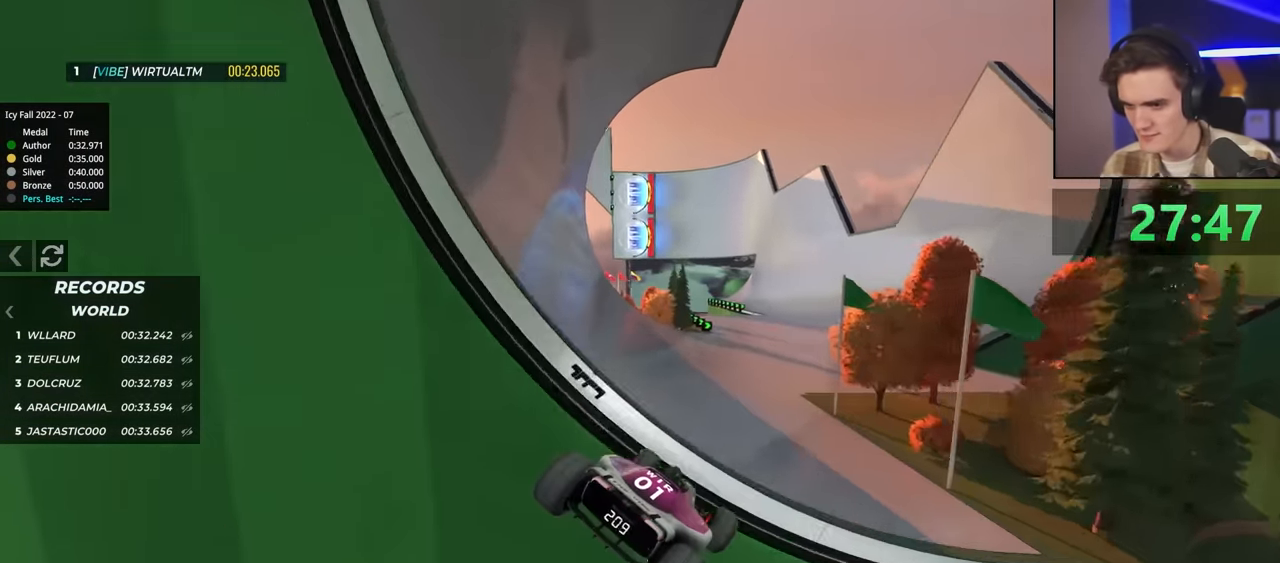
{"keys": ["up"], "events": []}
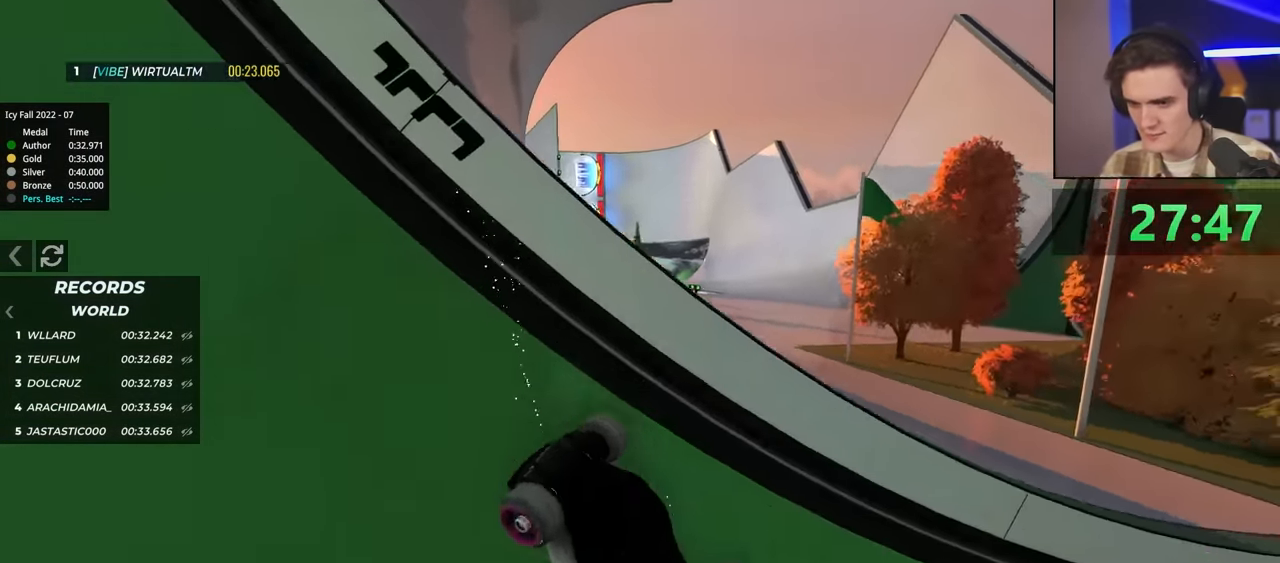
{"keys": ["up"], "events": []}
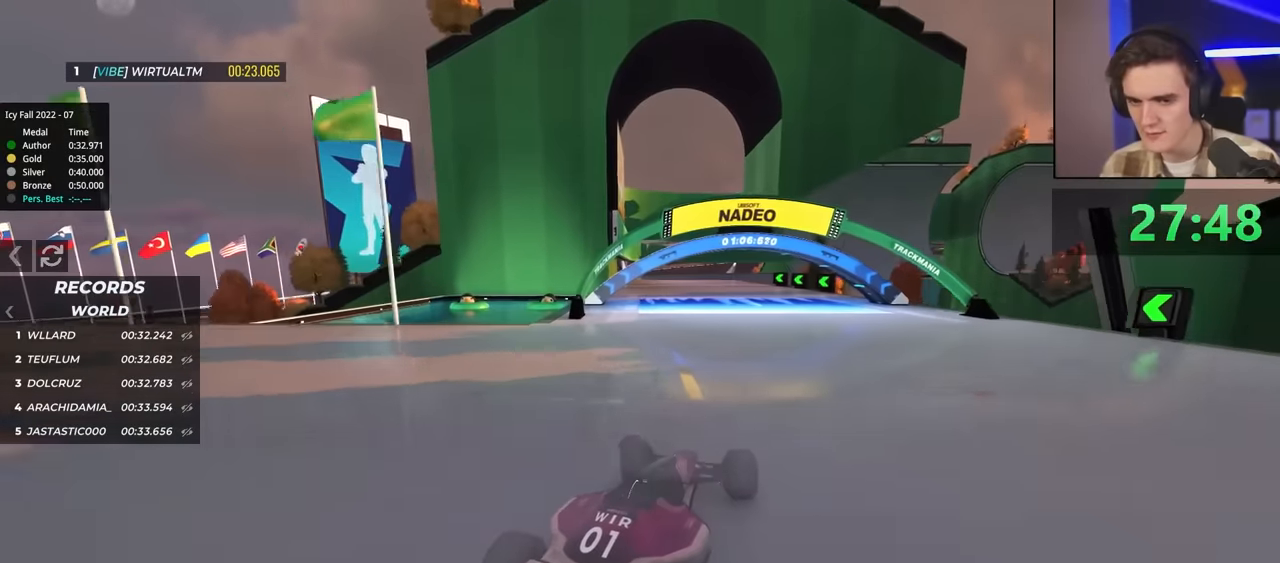
{"keys": ["up"], "events": []}
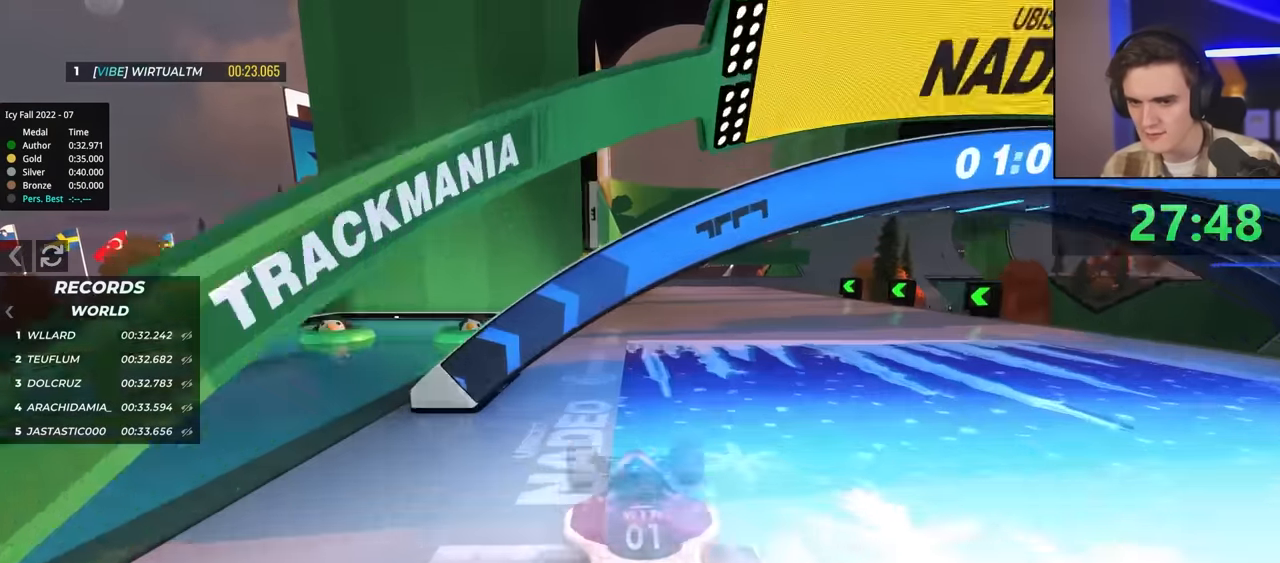
{"keys": ["up"], "events": [[83, "right", "down"], [217, "right", "up"]]}
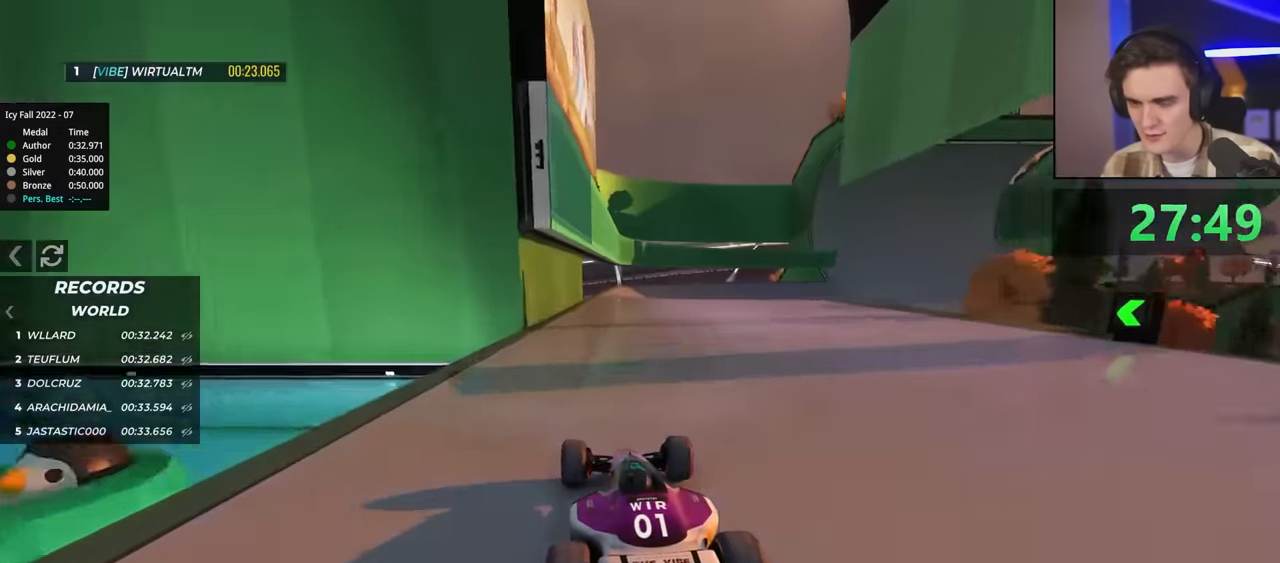
{"keys": ["up"], "events": [[133, "right", "down"], [233, "right", "up"]]}
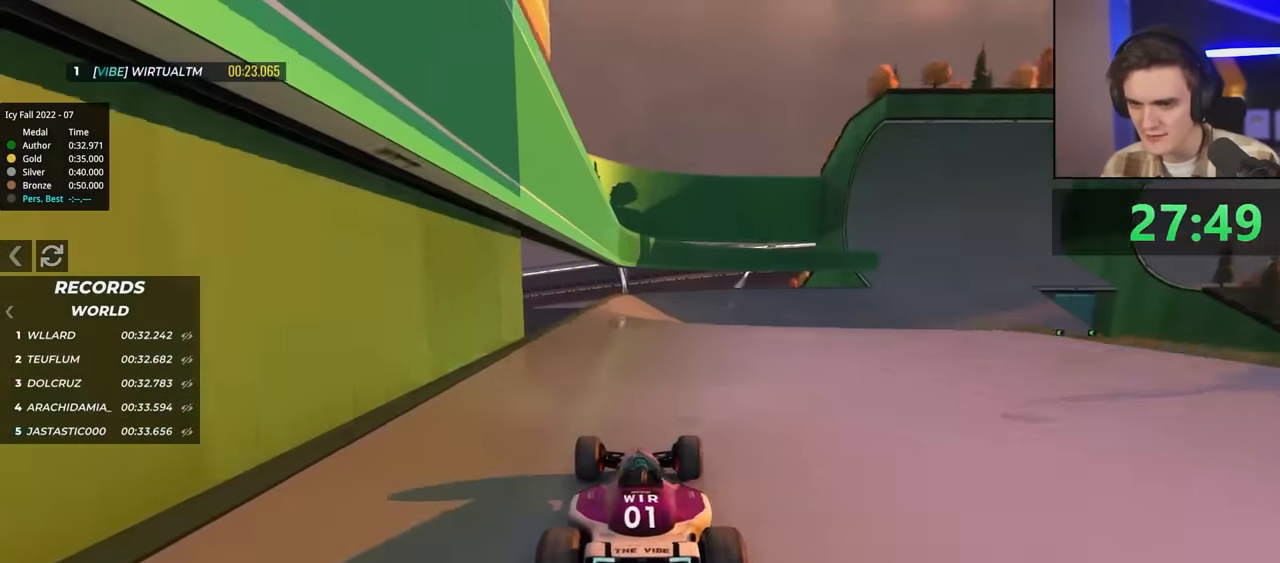
{"keys": ["up"], "events": [[133, "right", "down"], [333, "right", "up"], [417, "left", "down"], [467, "left", "up"]]}
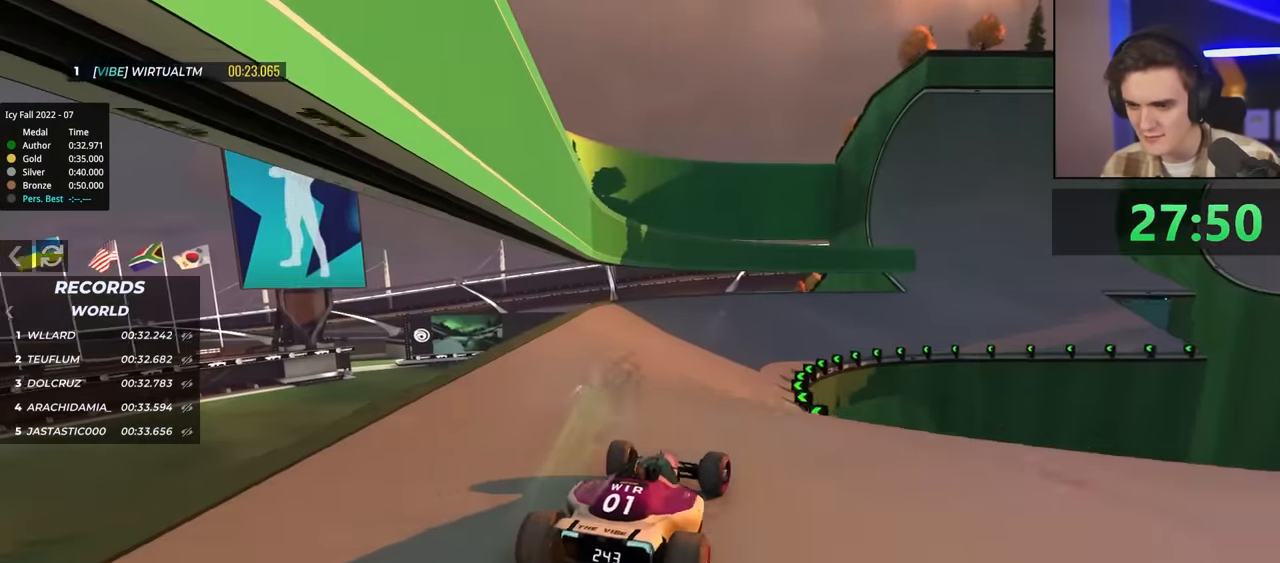
{"keys": ["right", "up"], "events": [[67, "left", "down"], [117, "left", "up"], [433, "right", "down"]]}
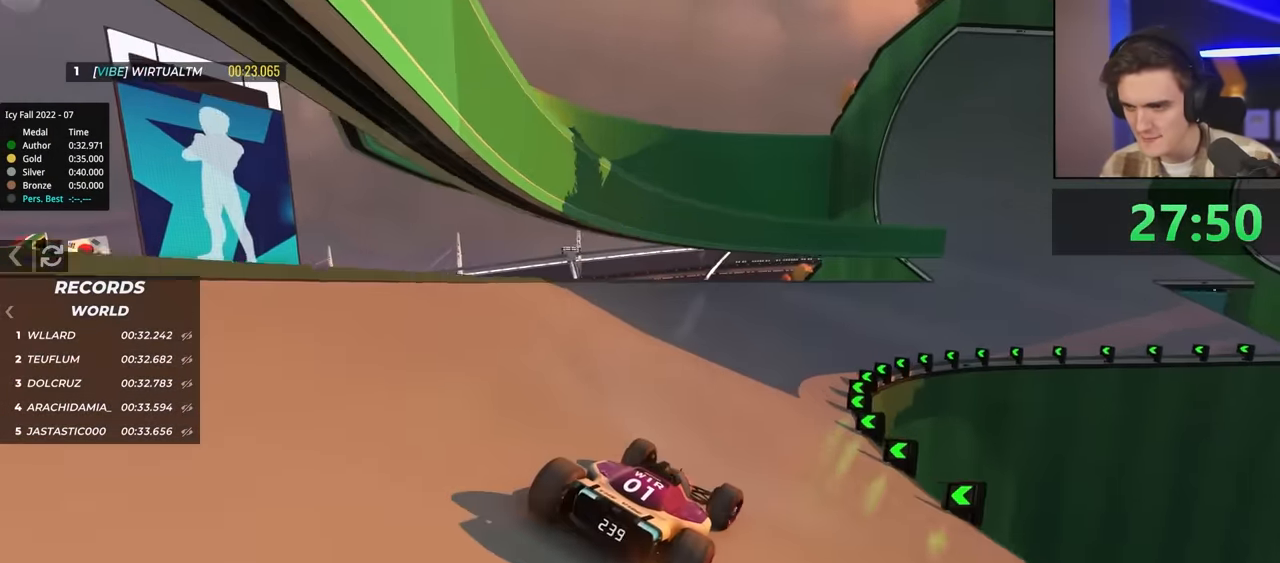
{"keys": ["up"], "events": [[33, "right", "up"], [167, "right", "down"], [267, "right", "up"], [317, "right", "down"], [500, "right", "up"]]}
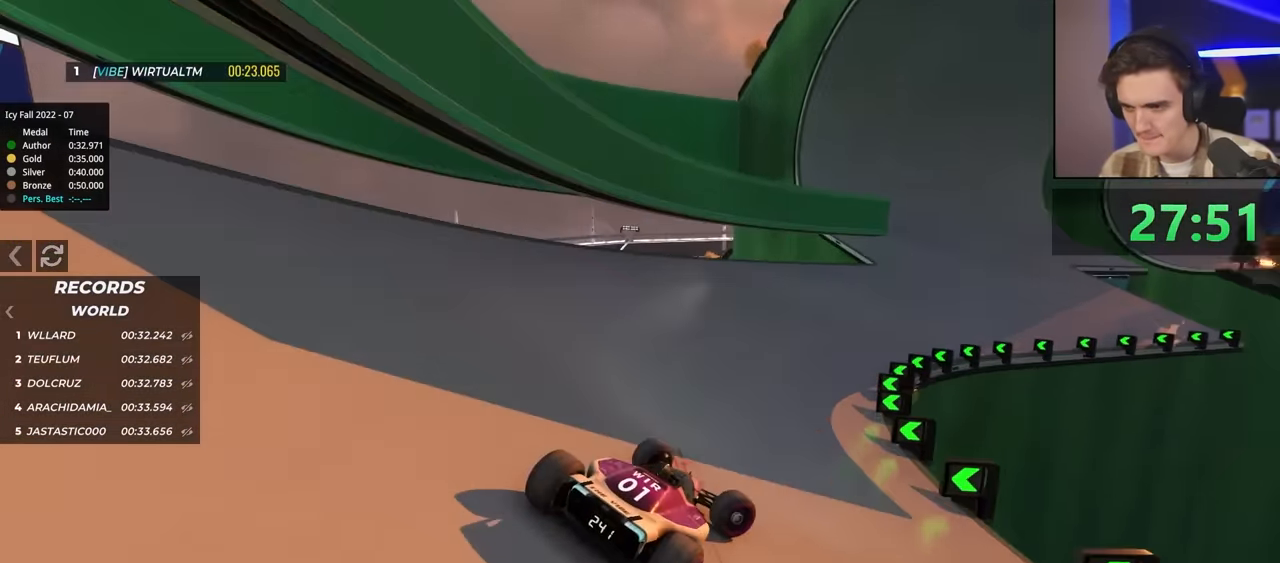
{"keys": ["up"], "events": [[50, "left", "down"], [183, "left", "up"]]}
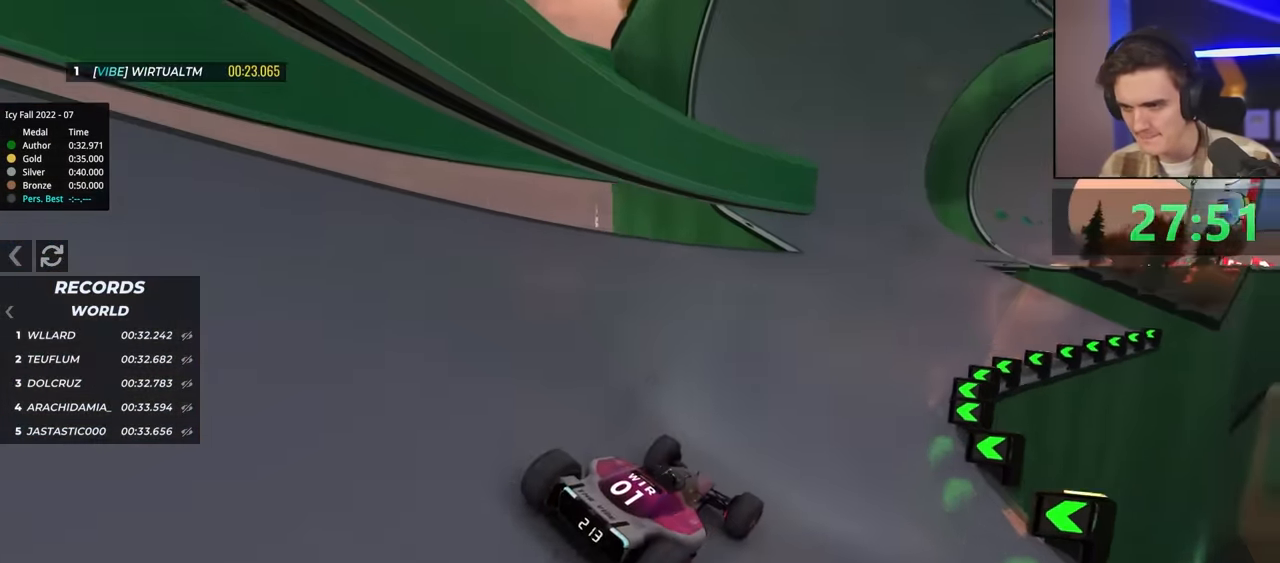
{"keys": ["up"], "events": [[17, "left", "down"], [100, "left", "up"]]}
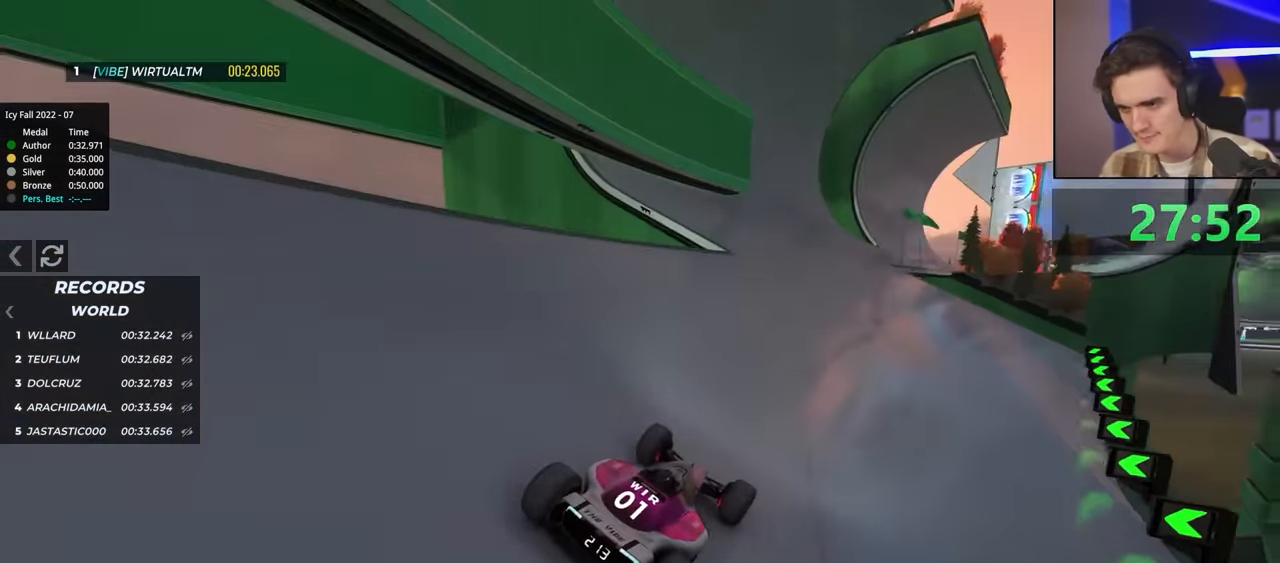
{"keys": ["left", "up"], "events": [[216, "left", "down"]]}
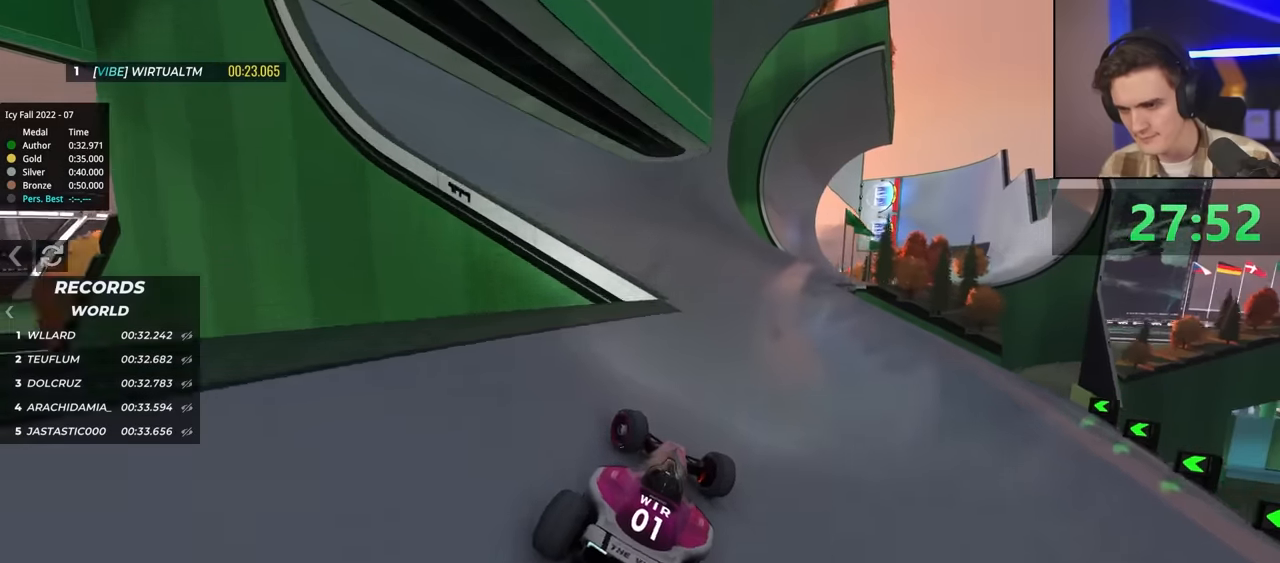
{"keys": ["up"], "events": [[50, "left", "up"], [183, "right", "down"], [383, "right", "up"]]}
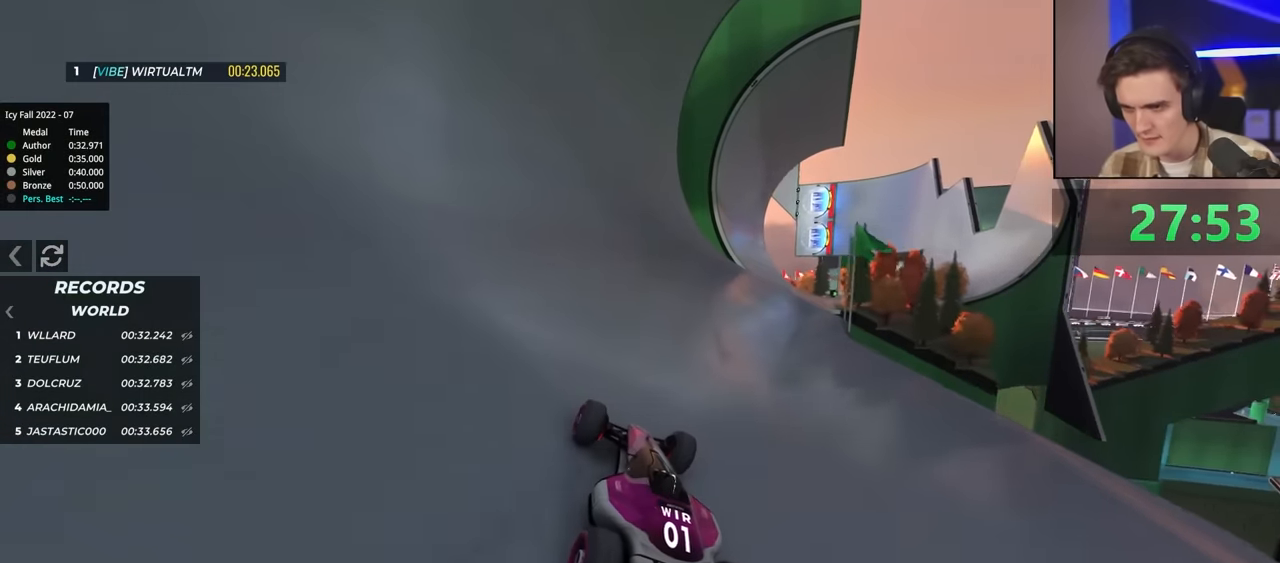
{"keys": ["right", "up"], "events": [[83, "right", "down"], [316, "right", "up"], [500, "right", "down"]]}
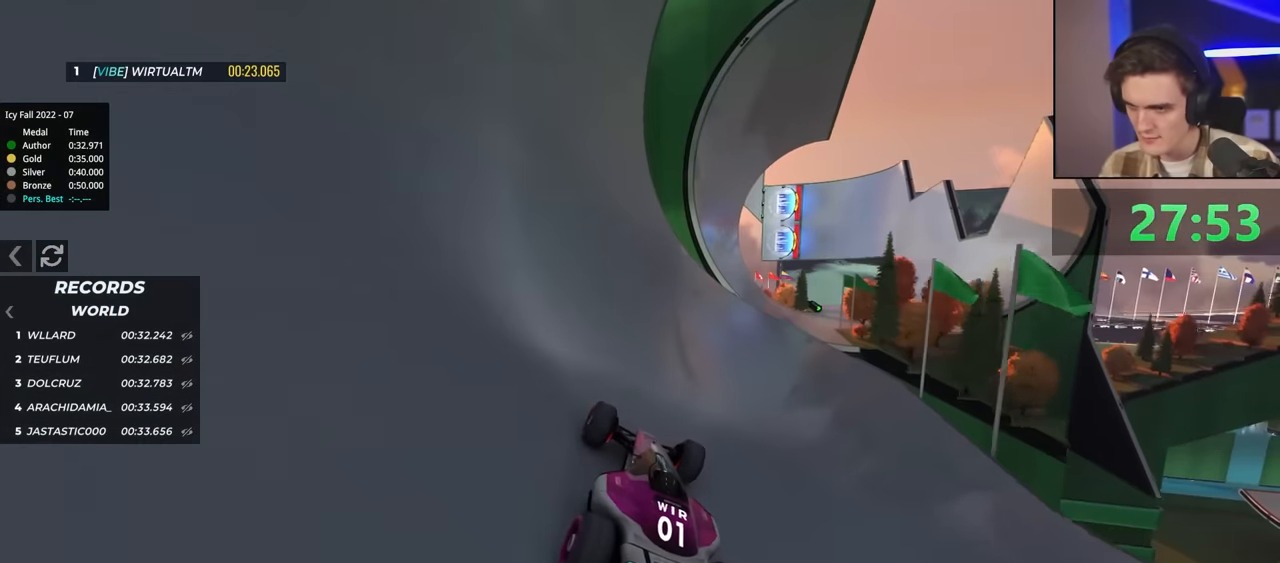
{"keys": ["up"], "events": [[233, "right", "up"], [366, "left", "down"], [466, "left", "up"]]}
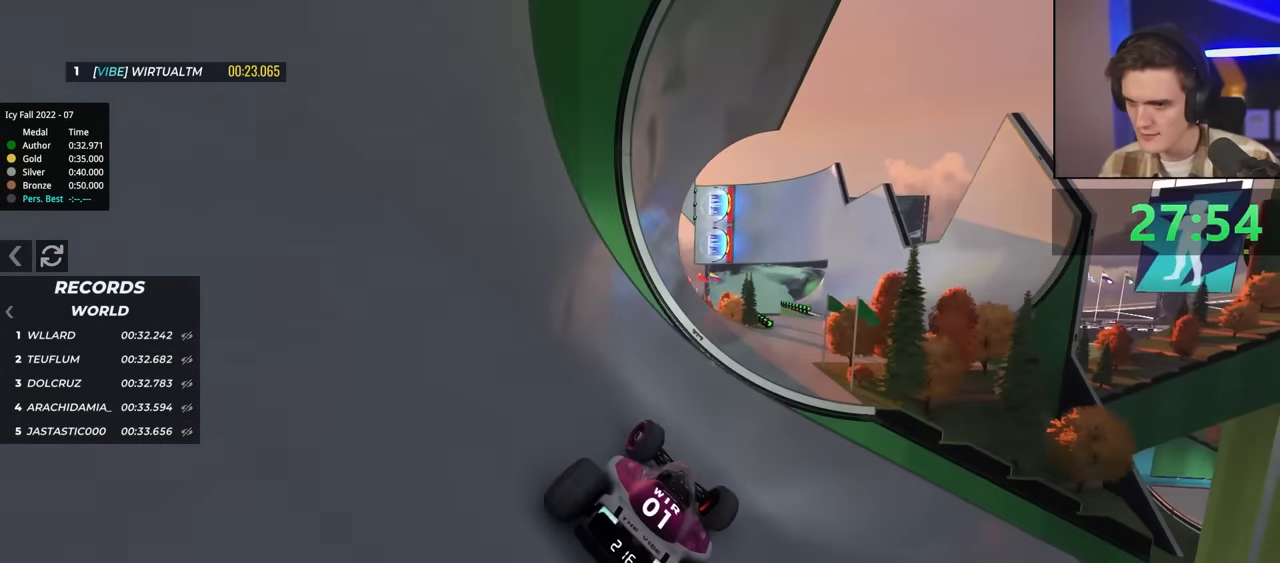
{"keys": ["brake", "up"], "events": [[116, "left", "down"], [250, "left", "up"], [483, "brake", "down"]]}